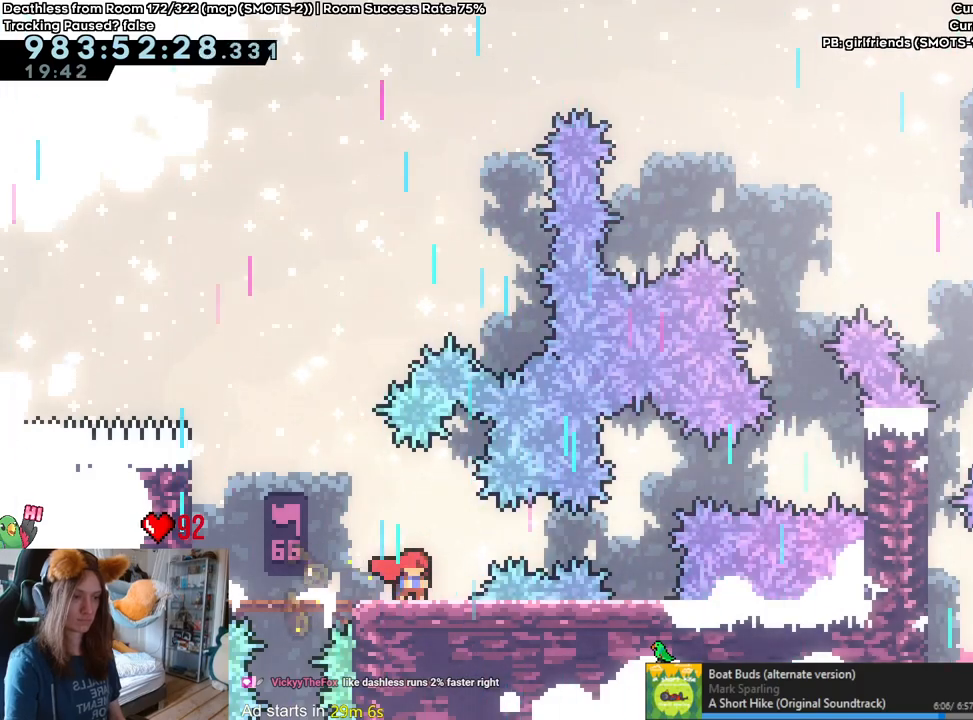
Gameplay with a controller (Nintendo layout); each line is a JSON object with the inputs held at the frame after it. "events" lists button and stick changes between this image and that frame as [ms after this image, input, new state], when the widget could be followed in between. Not read: DPAD_DOWN DPAD_LEFT DPAD_RIGHT HOME L3 R1 R2 R3 START.
{"buttons": ["L2"], "left_stick": "center", "right_stick": "center", "events": [[367, "L2", "down"]]}
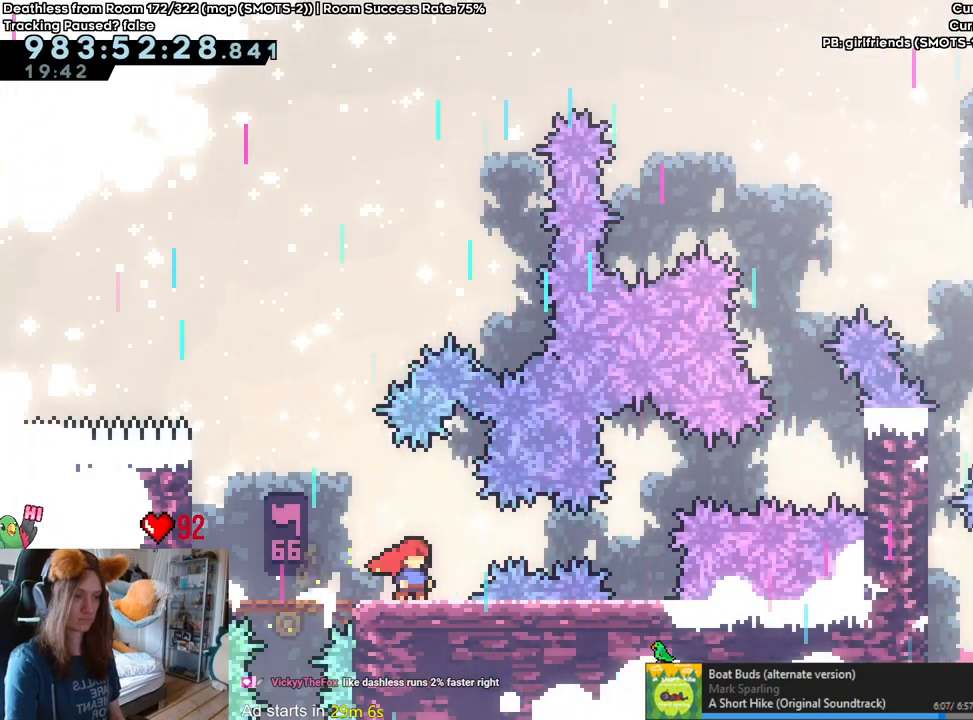
{"buttons": ["L2"], "left_stick": "center", "right_stick": "center", "events": [[17, "B", "down"], [100, "Y", "down"], [300, "Y", "up"], [350, "B", "up"]]}
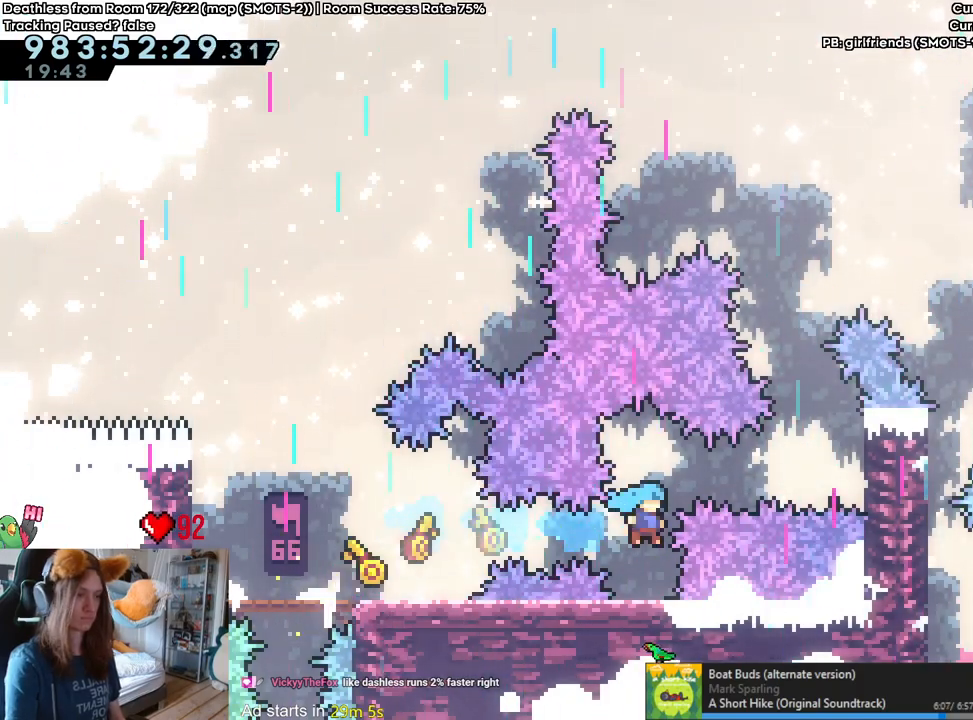
{"buttons": ["L2"], "left_stick": "center", "right_stick": "center", "events": []}
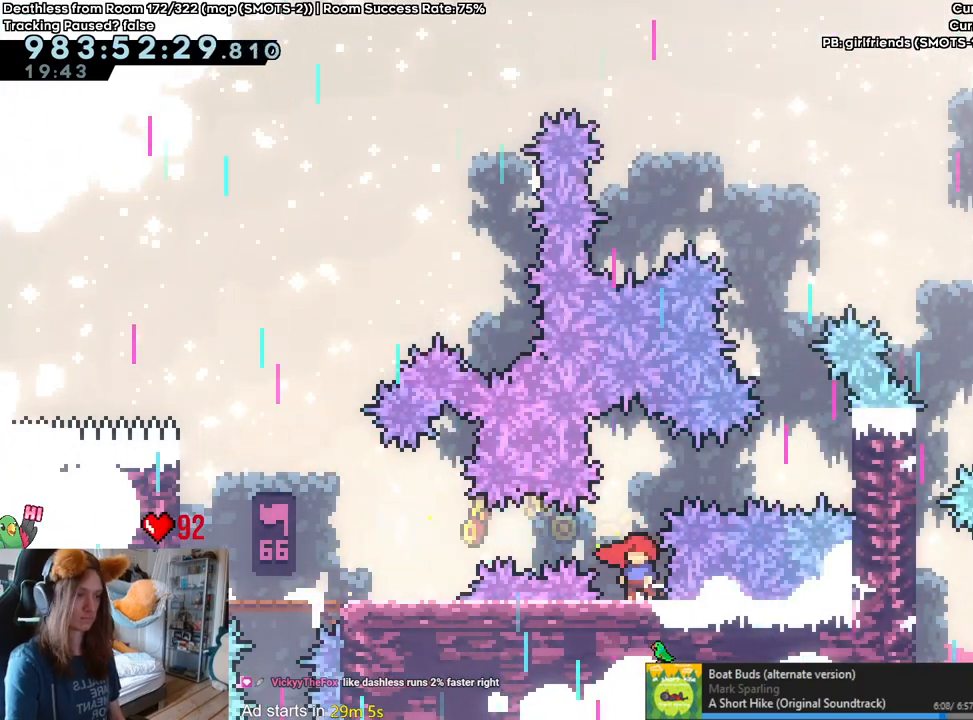
{"buttons": ["B", "L2"], "left_stick": "right", "right_stick": "center", "events": [[167, "B", "down"], [350, "Y", "down"], [350, "left_stick", "right"], [500, "Y", "up"]]}
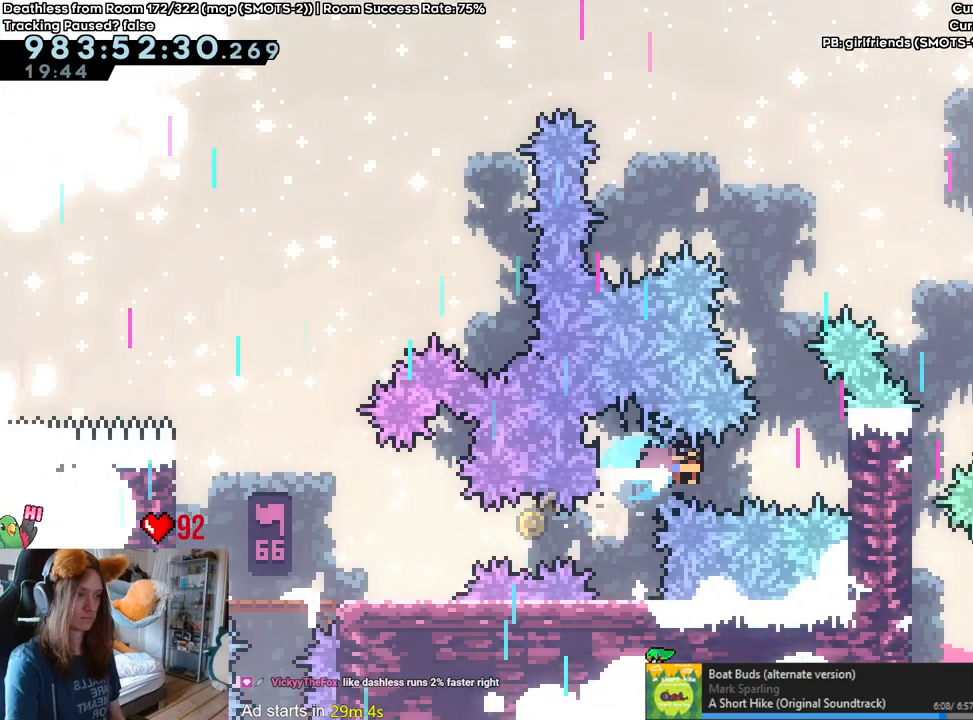
{"buttons": [], "left_stick": "up", "right_stick": "center", "events": [[33, "B", "up"], [50, "L2", "up"], [167, "left_stick", "up"]]}
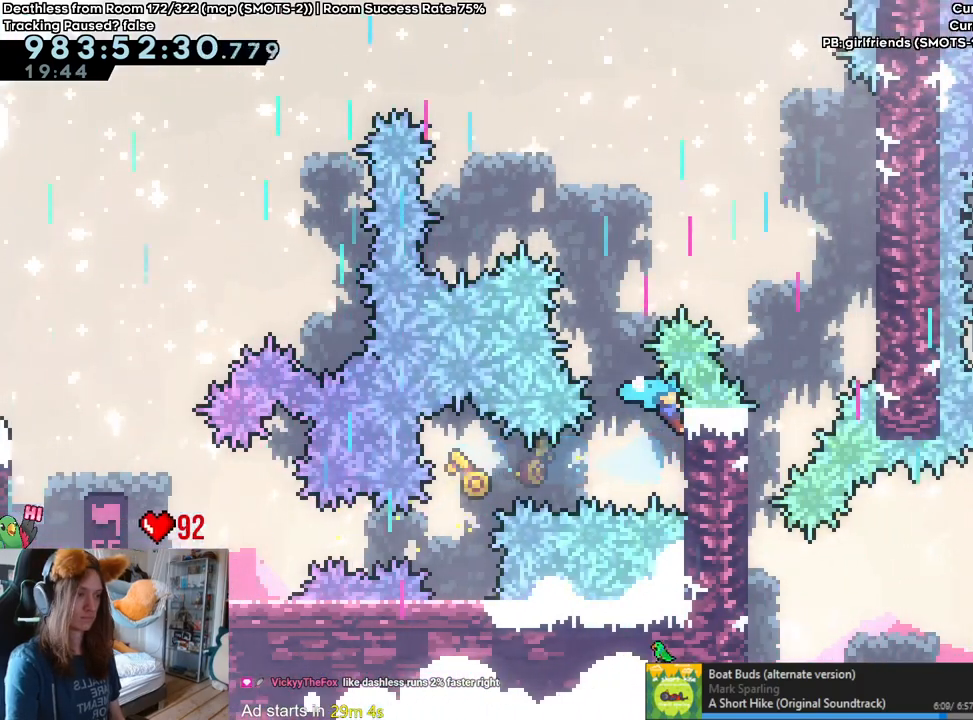
{"buttons": ["B"], "left_stick": "right", "right_stick": "center"}
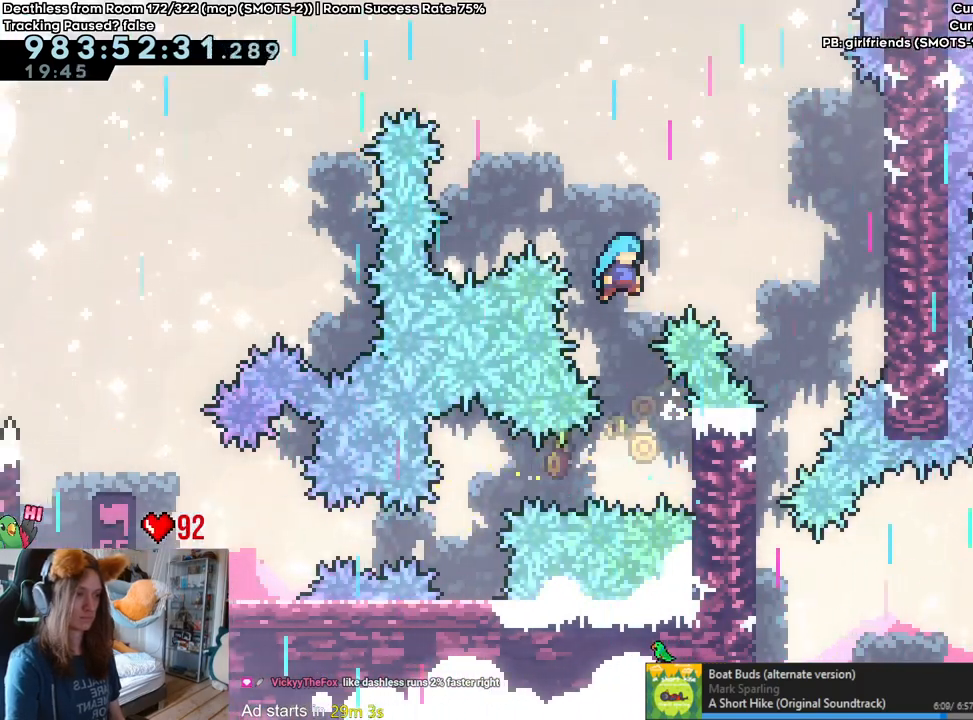
{"buttons": ["B"], "left_stick": "up-left", "right_stick": "center", "events": [[417, "left_stick", "up-left"]]}
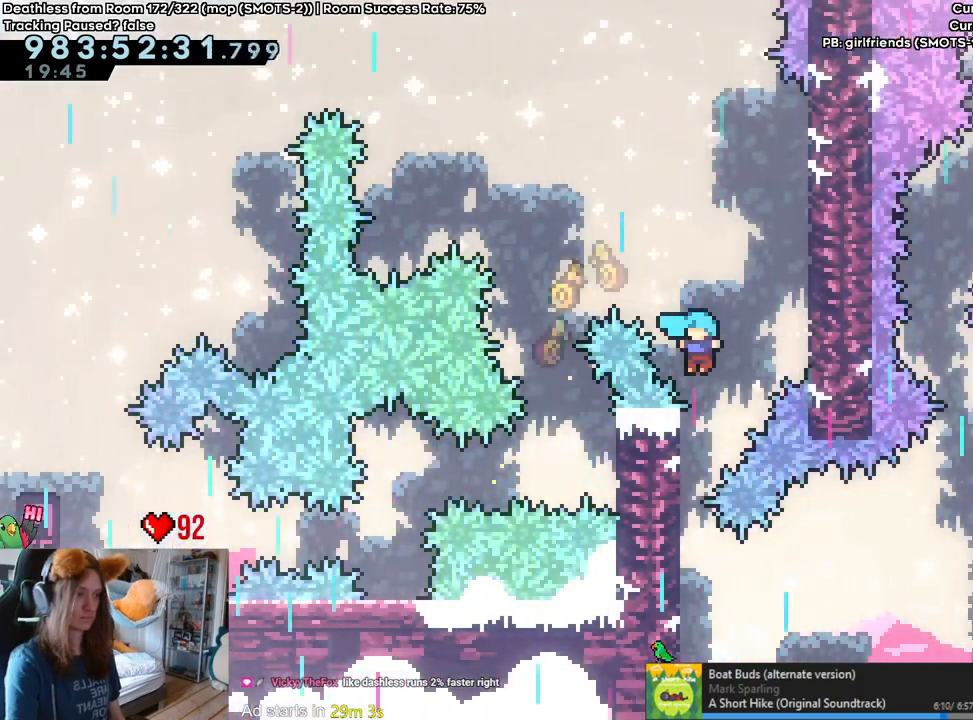
{"buttons": [], "left_stick": "center", "right_stick": "center", "events": [[200, "B", "up"], [233, "left_stick", "center"]]}
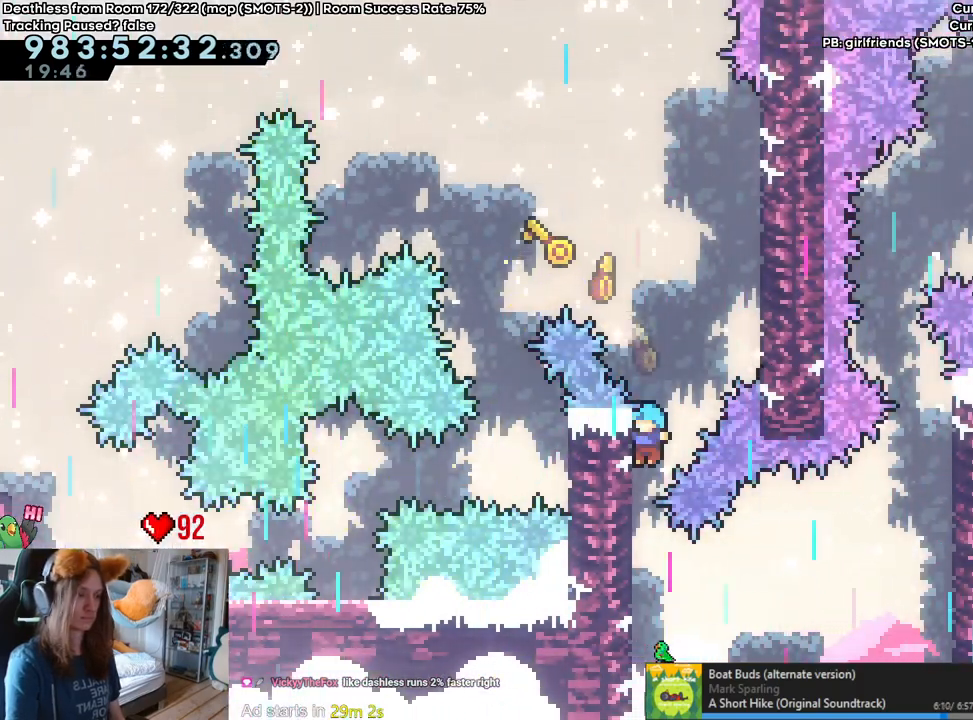
{"buttons": [], "left_stick": "center", "right_stick": "center", "events": []}
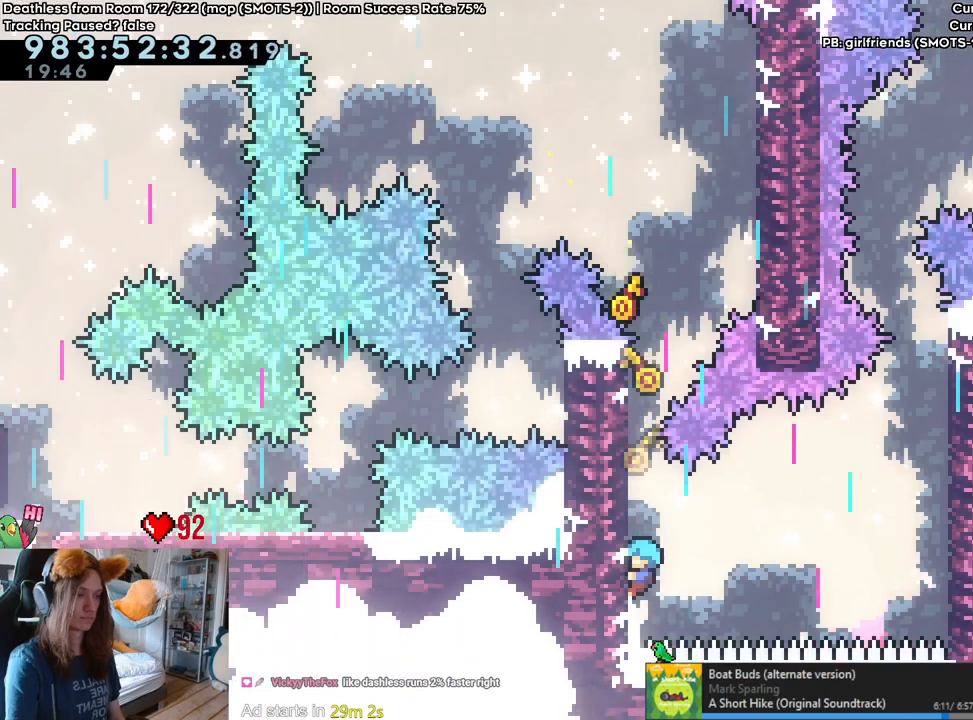
{"buttons": [], "left_stick": "center", "right_stick": "center", "events": []}
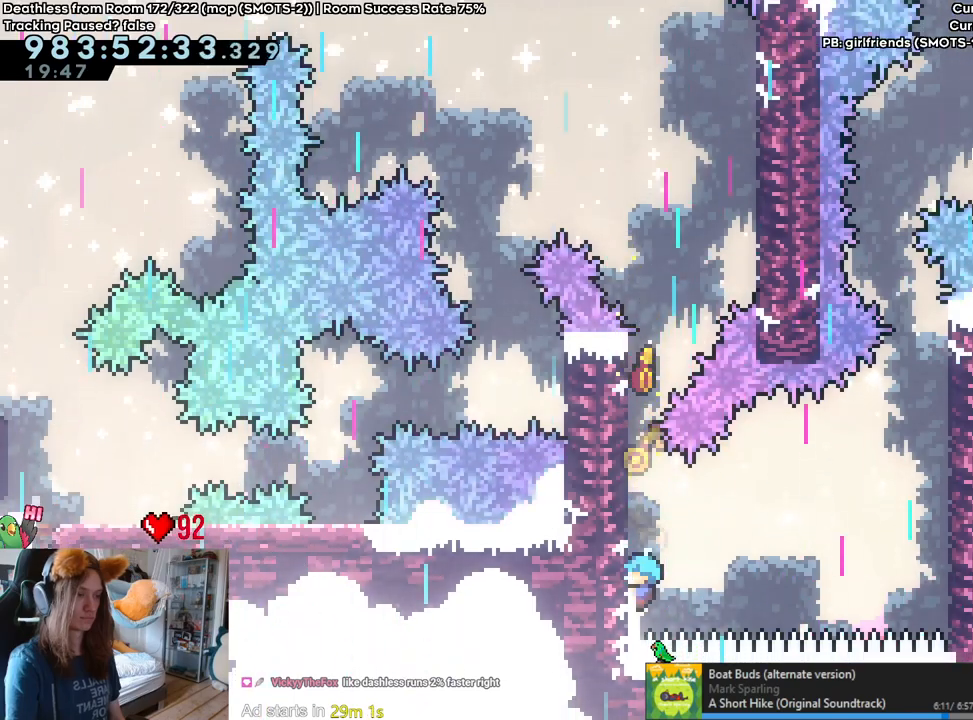
{"buttons": ["B"], "left_stick": "right", "right_stick": "center", "events": [[33, "left_stick", "right"], [67, "B", "down"]]}
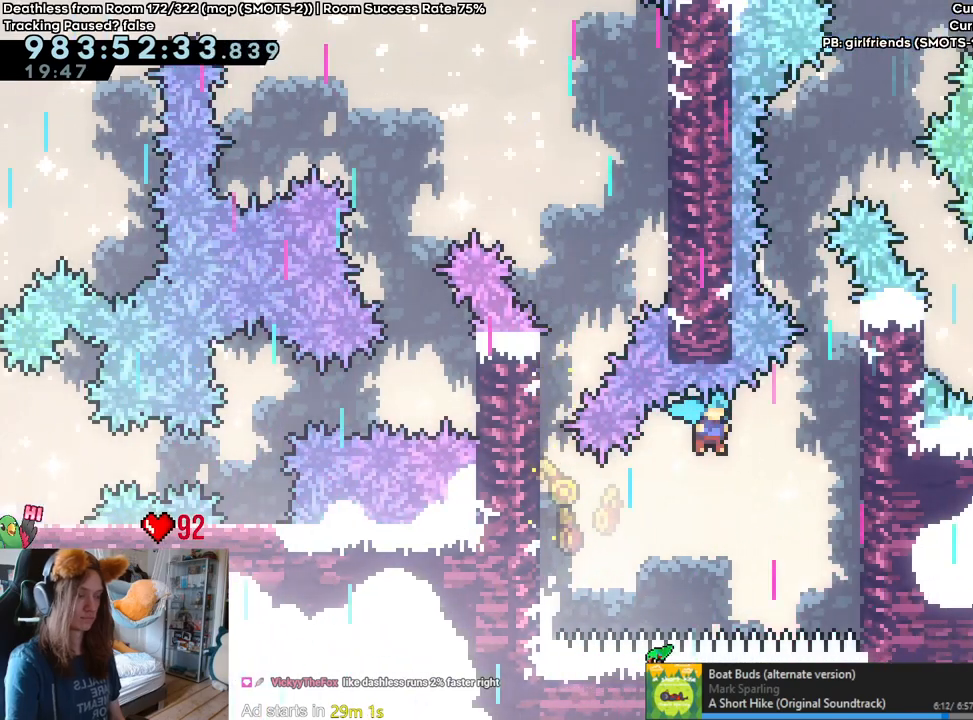
{"buttons": [], "left_stick": "center", "right_stick": "center", "events": [[150, "B", "up"], [483, "left_stick", "center"]]}
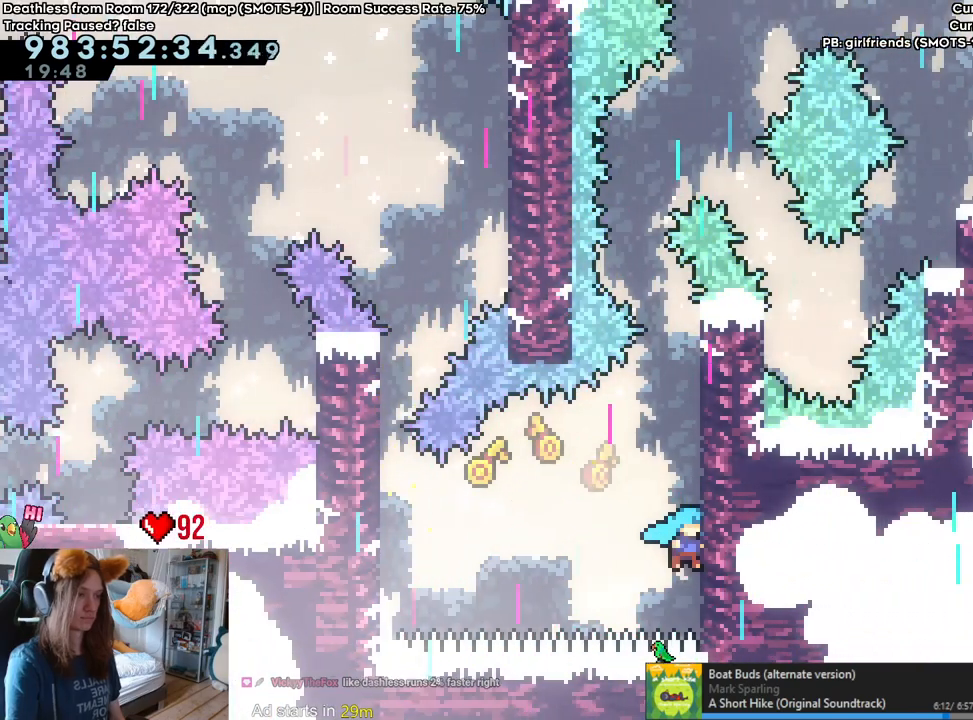
{"buttons": ["B"], "left_stick": "right", "right_stick": "center", "events": [[33, "B", "down"], [217, "left_stick", "right"]]}
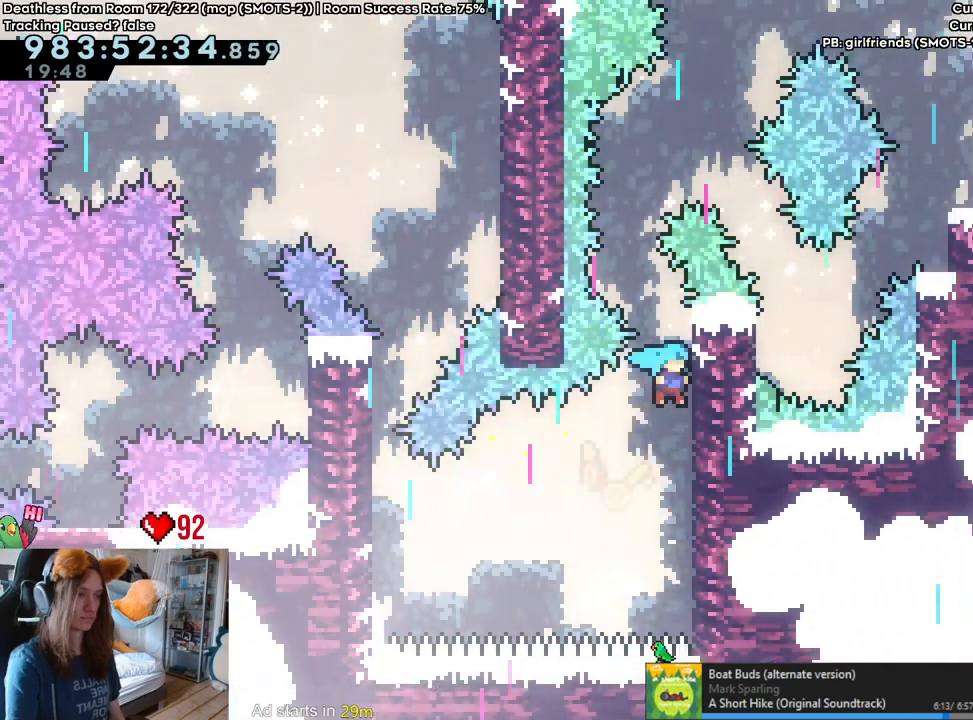
{"buttons": [], "left_stick": "up", "right_stick": "center", "events": [[33, "B", "up"], [50, "left_stick", "up"]]}
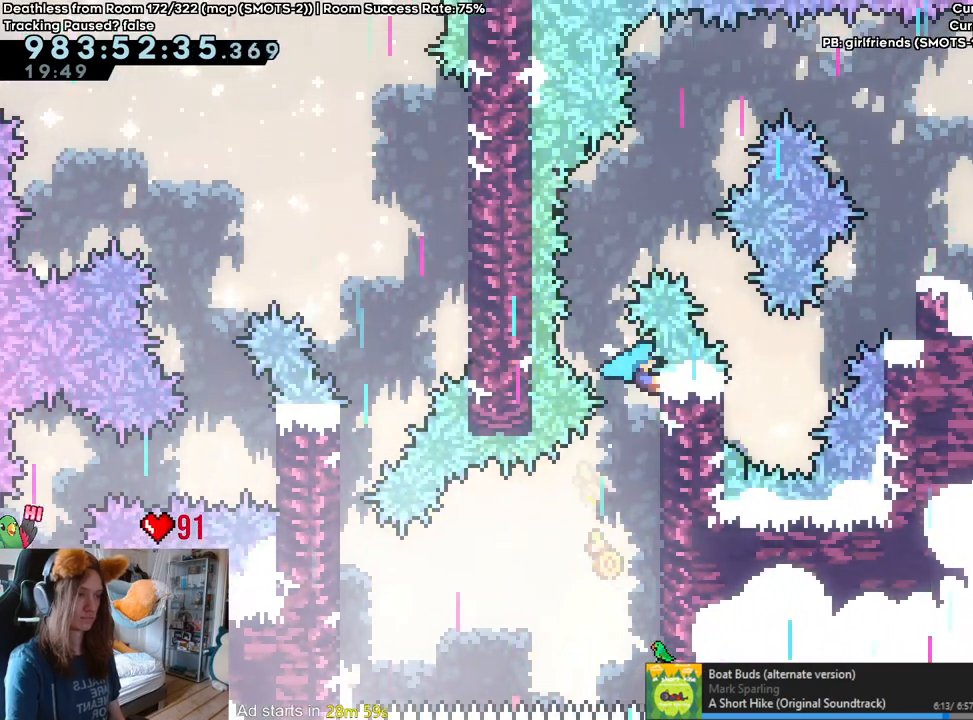
{"buttons": ["B"], "left_stick": "right", "right_stick": "center", "events": [[33, "left_stick", "center"], [267, "B", "down"], [367, "left_stick", "right"]]}
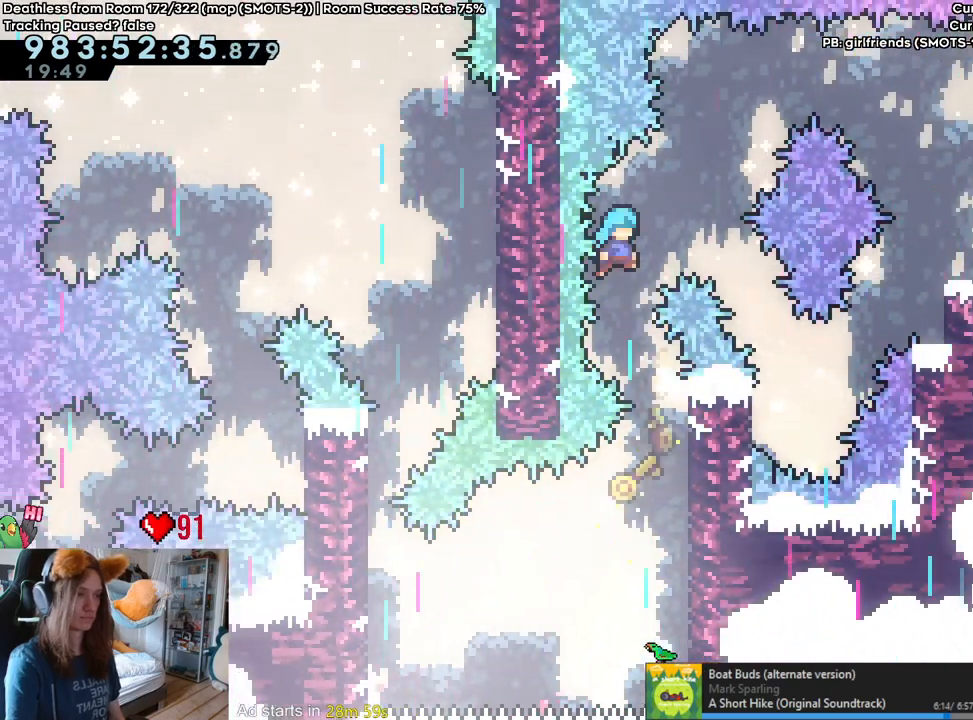
{"buttons": ["B"], "left_stick": "up-left", "right_stick": "center", "events": [[467, "left_stick", "up-left"]]}
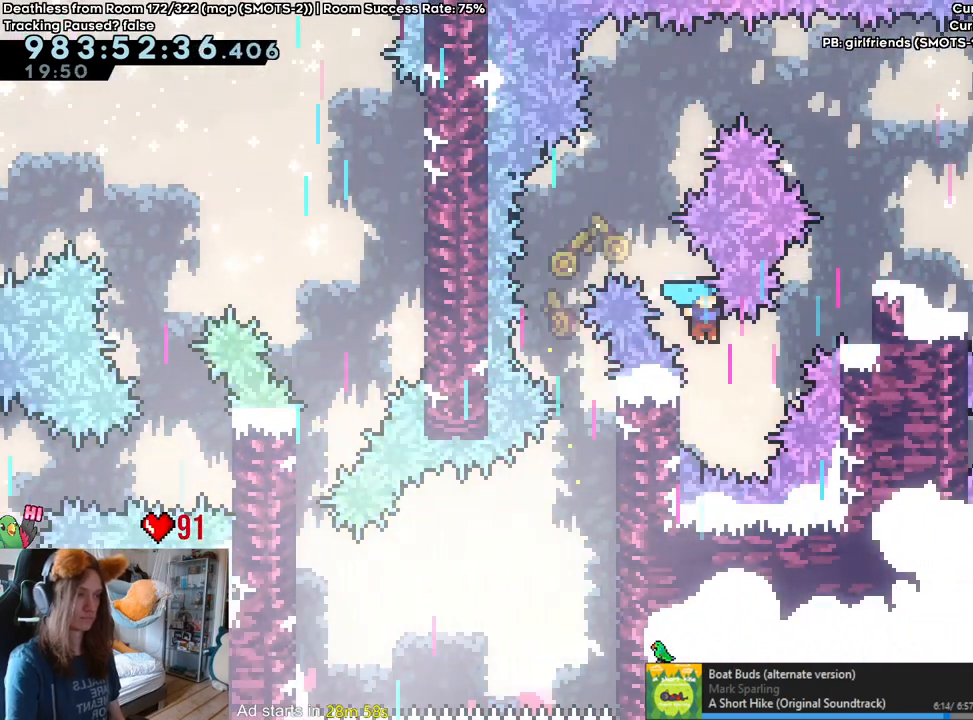
{"buttons": ["B"], "left_stick": "center", "right_stick": "center", "events": [[450, "left_stick", "center"]]}
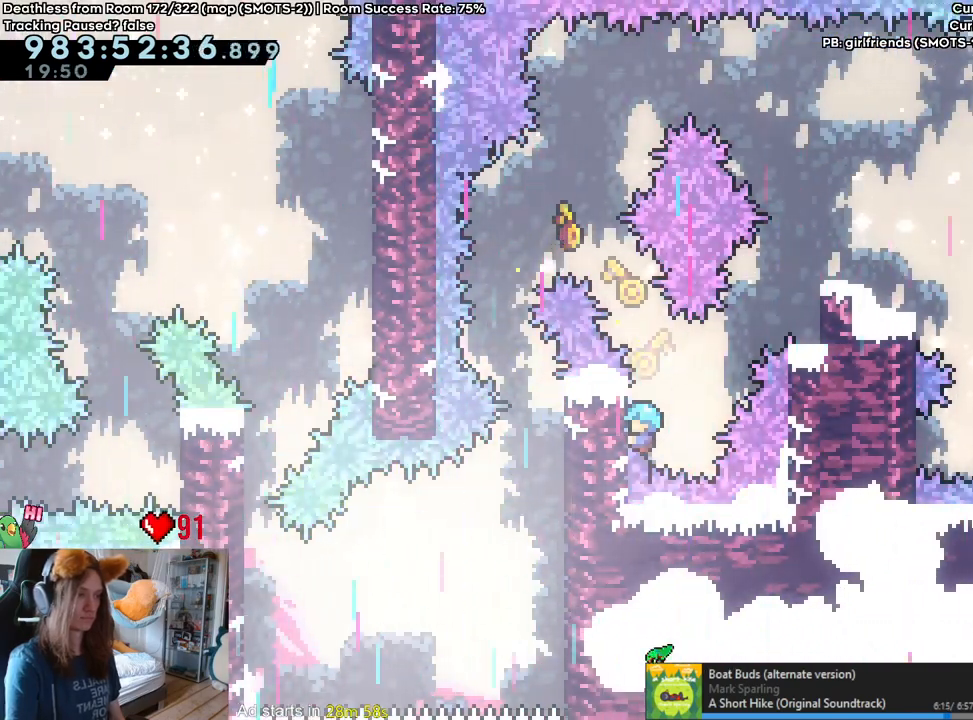
{"buttons": ["B"], "left_stick": "right", "right_stick": "center", "events": [[33, "B", "up"], [200, "left_stick", "right"], [250, "B", "down"]]}
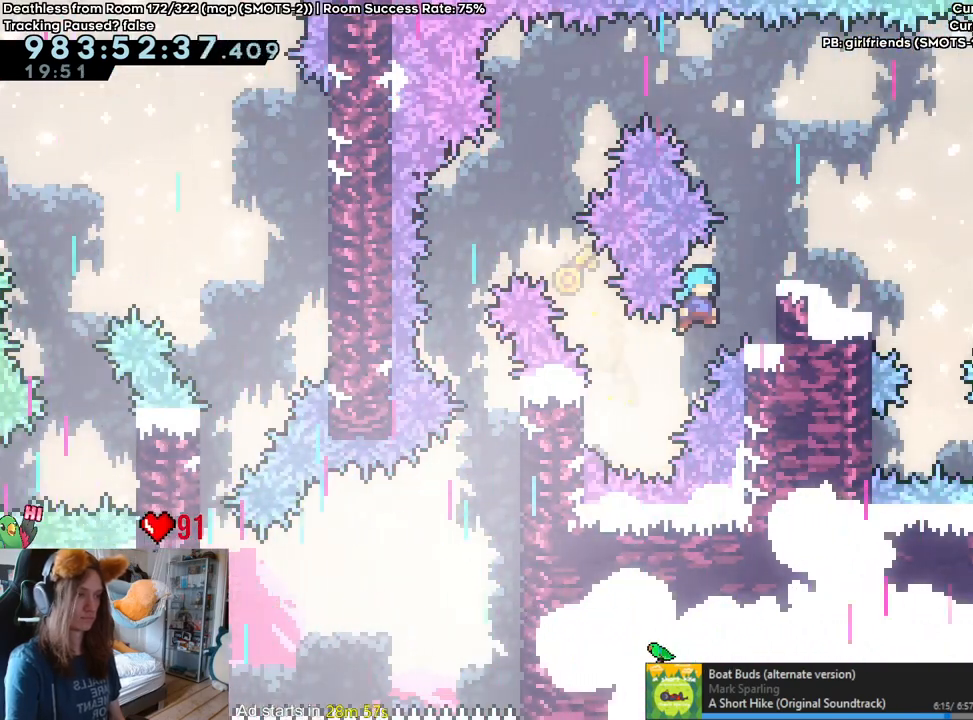
{"buttons": [], "left_stick": "right", "right_stick": "center", "events": [[167, "B", "up"], [217, "left_stick", "up"], [450, "left_stick", "right"]]}